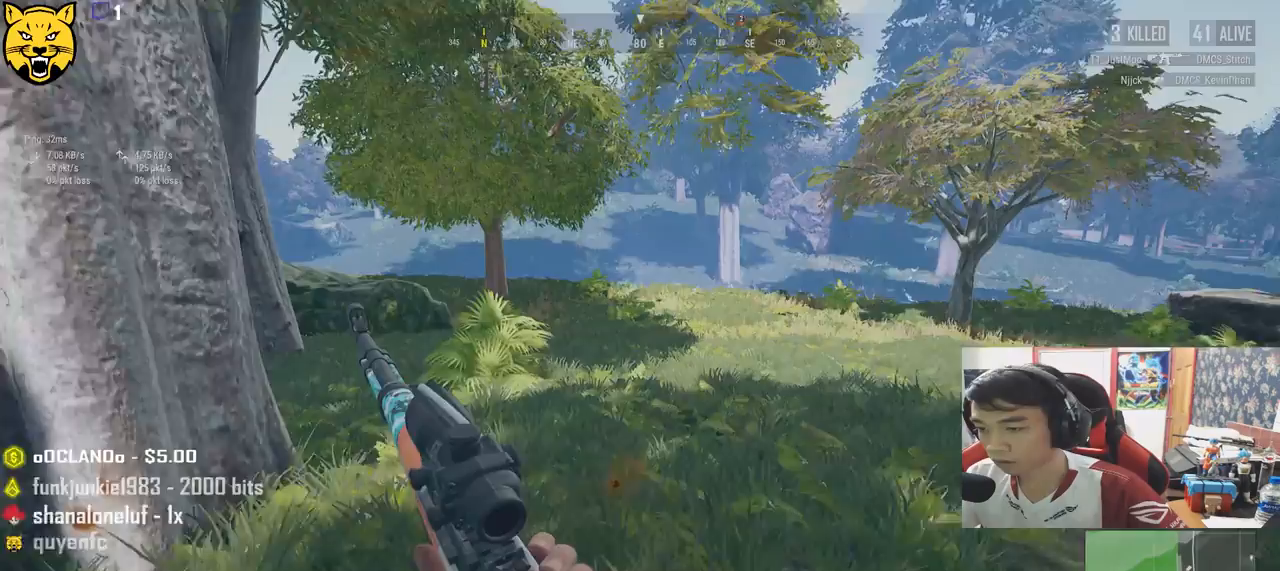
Gameplay with keyboard and mouse; each line is a JSON object with the keys and mouse buttons held at the frame after it. "events" lists presses ("down") and releases ("up") of "a", "c", "ctrl", "d", "e", "f", "q", "r", "s", "shift", "space", "tab", "v", "w", "x", "z", "mouse_left", "mouse_wheel", "mouse_right", "mouse_mb4" and "mouse_mb5" between this image and that frame as [ms after this image, input, new state], when the widget could be followed in between. "mouse_left", "mouse_wheel", "mouse_right", "mouse_mb4", "mouse_mb5" = the "left", "wheel", "right", "mb4", "mb5" buttons of the "mouse" list. No other keys are recorded. "wheel" means that the mouse wheel is clicked or scrolled. Mouse movement is not recorded.
{"keys": ["shift", "w"], "mouse": [], "events": []}
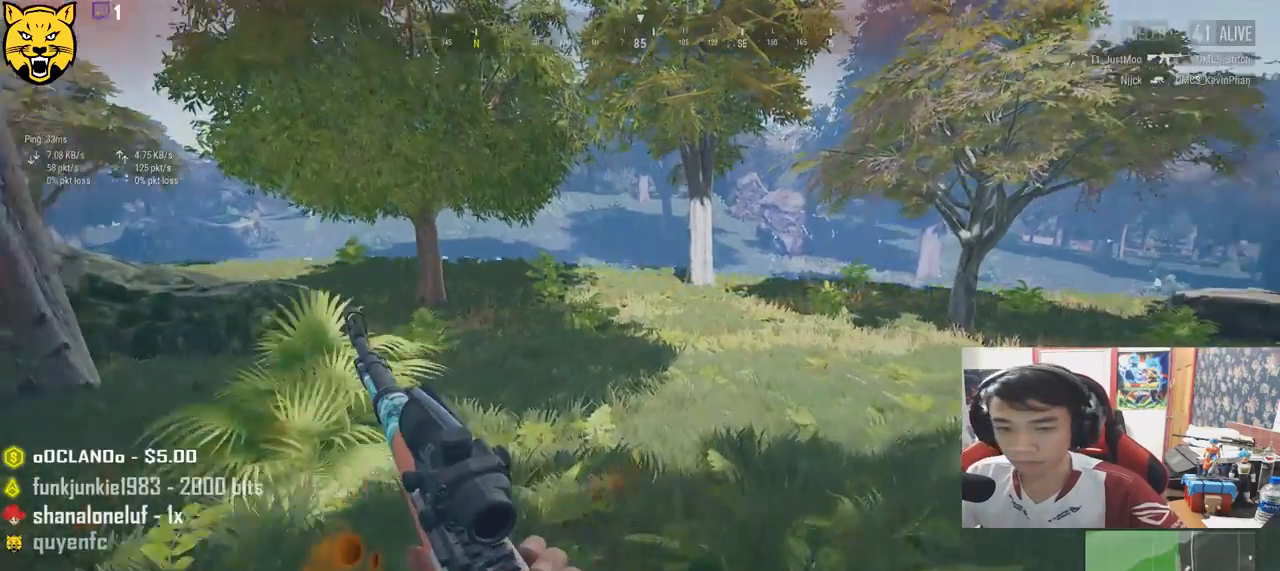
{"keys": ["shift", "w"], "mouse": [], "events": []}
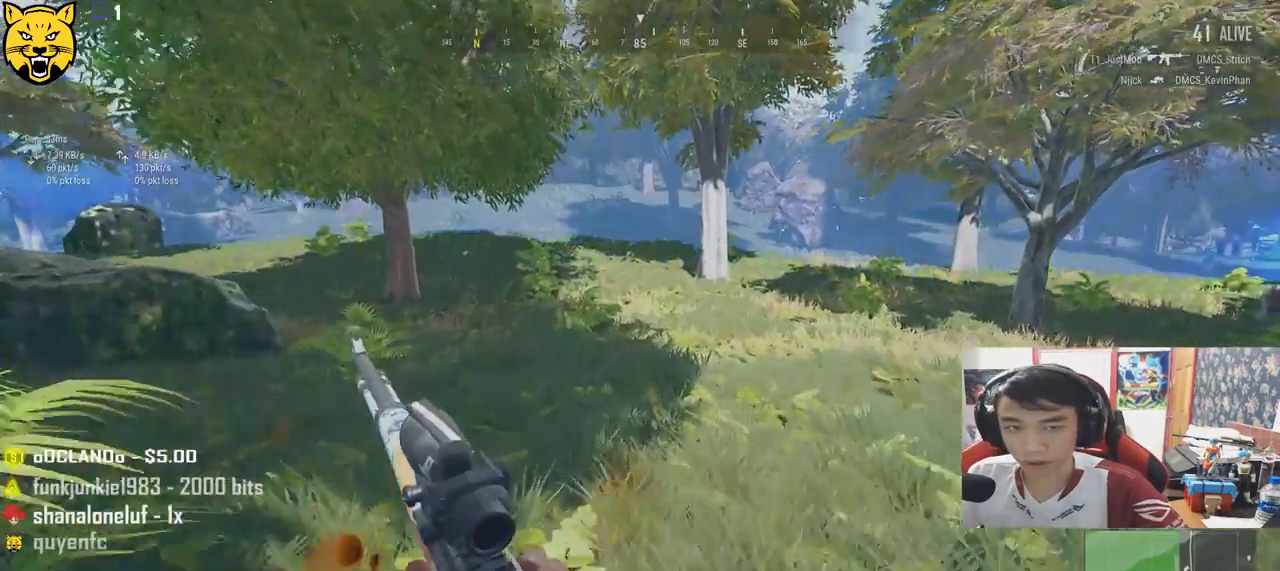
{"keys": ["shift", "w"], "mouse": [], "events": []}
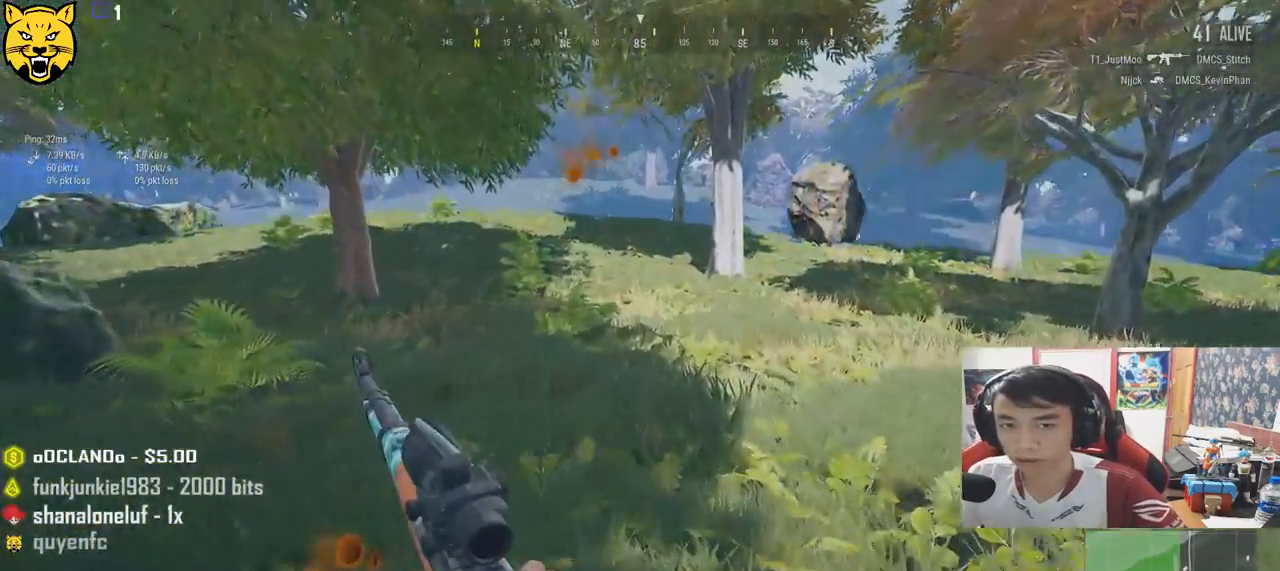
{"keys": ["shift", "w"], "mouse": [], "events": []}
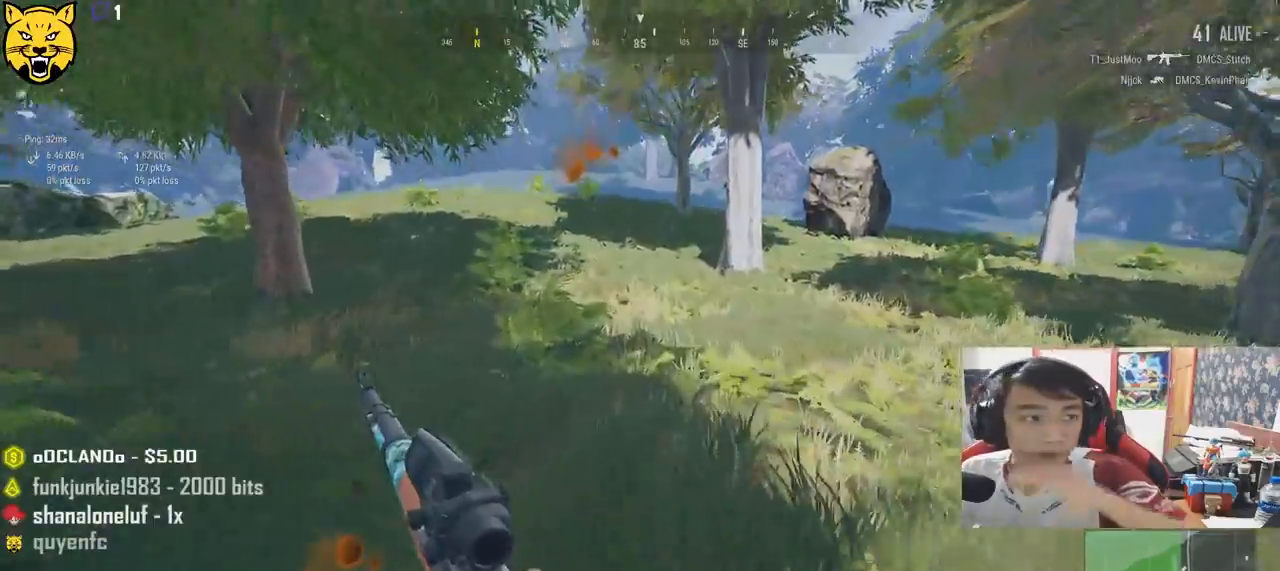
{"keys": ["shift", "w"], "mouse": [], "events": []}
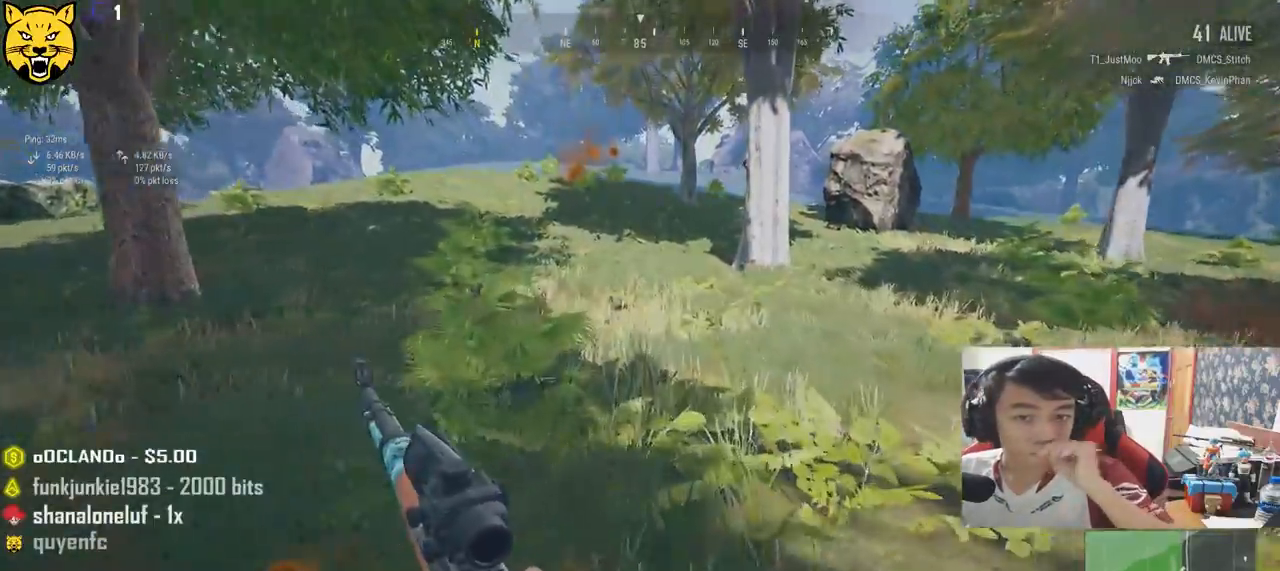
{"keys": ["shift", "w"], "mouse": [], "events": []}
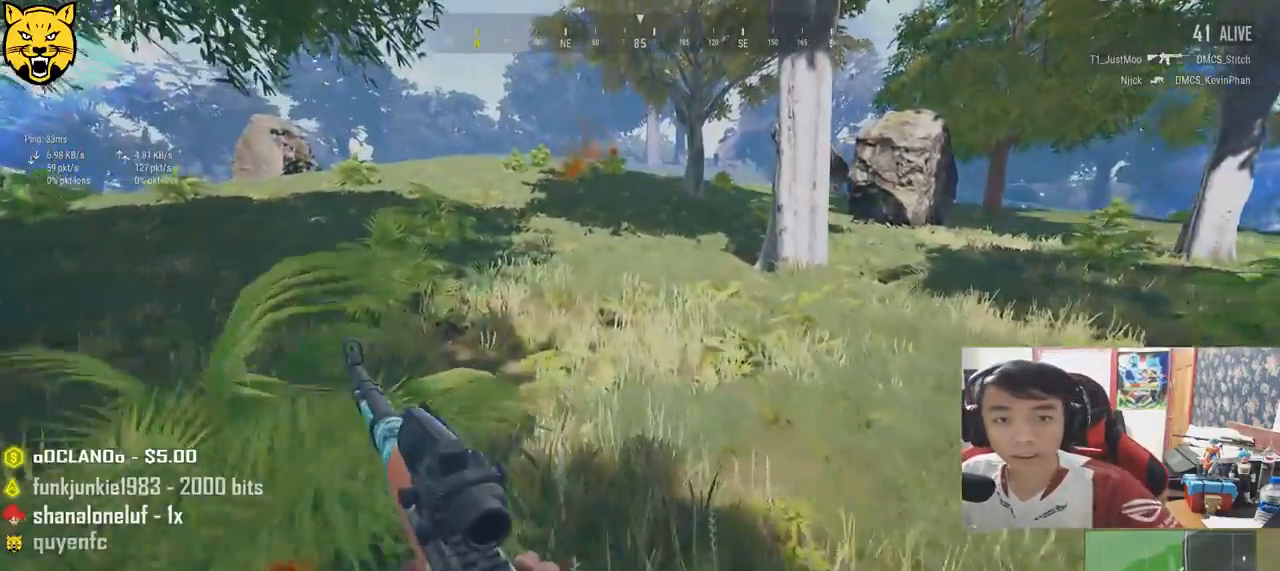
{"keys": ["shift", "w"], "mouse": [], "events": []}
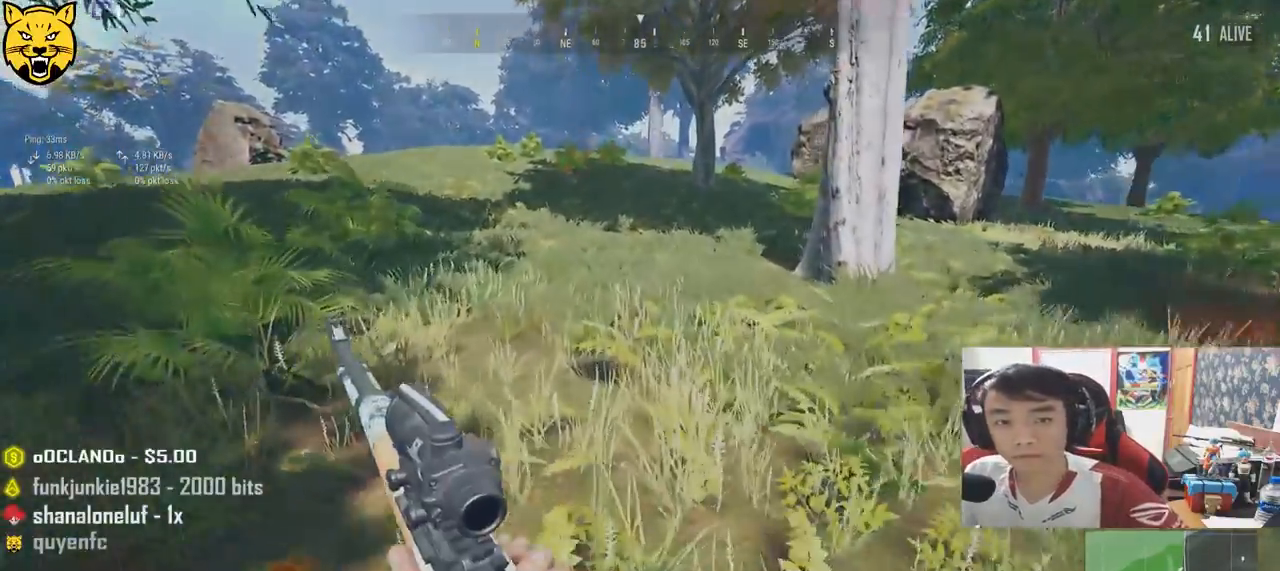
{"keys": ["shift", "w"], "mouse": [], "events": []}
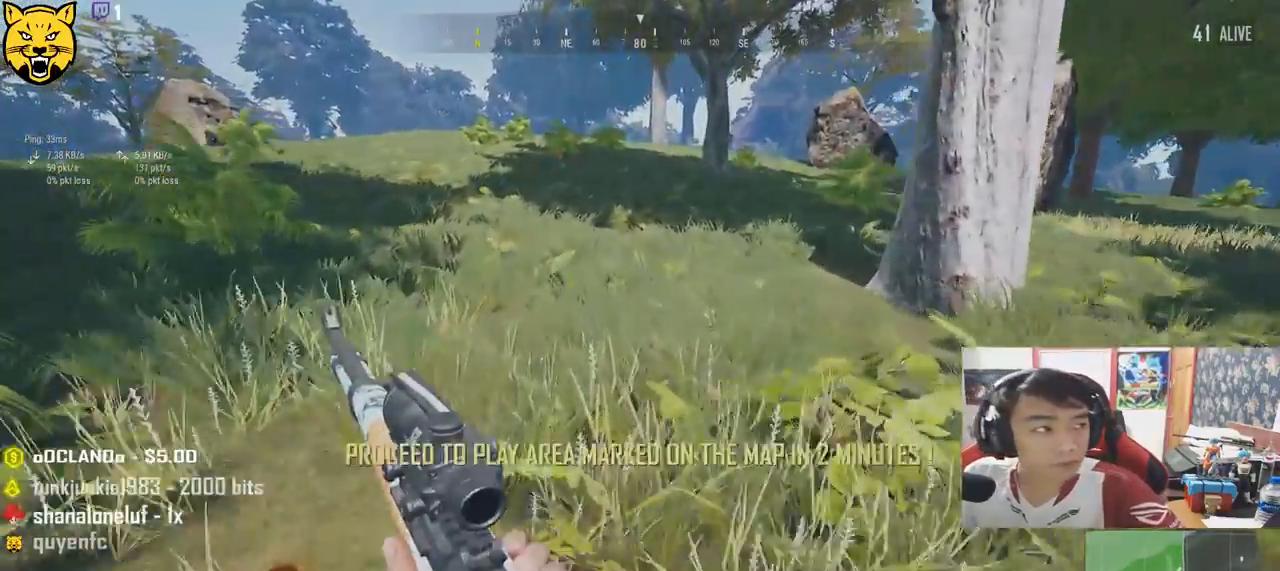
{"keys": ["shift", "w"], "mouse": [], "events": []}
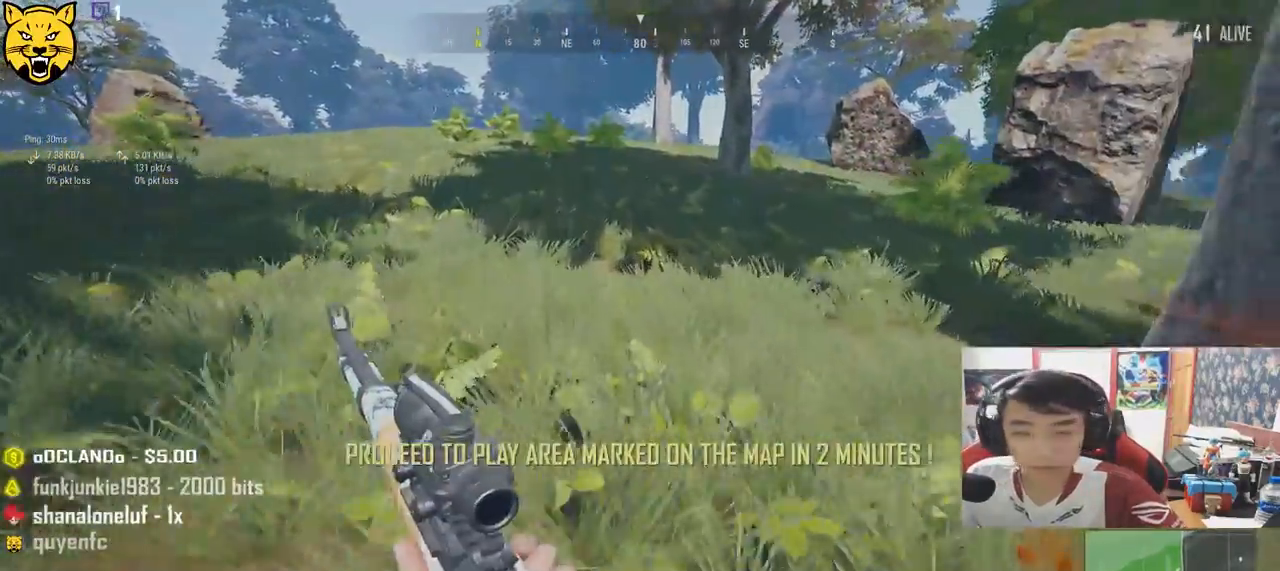
{"keys": ["shift", "w"], "mouse": [], "events": []}
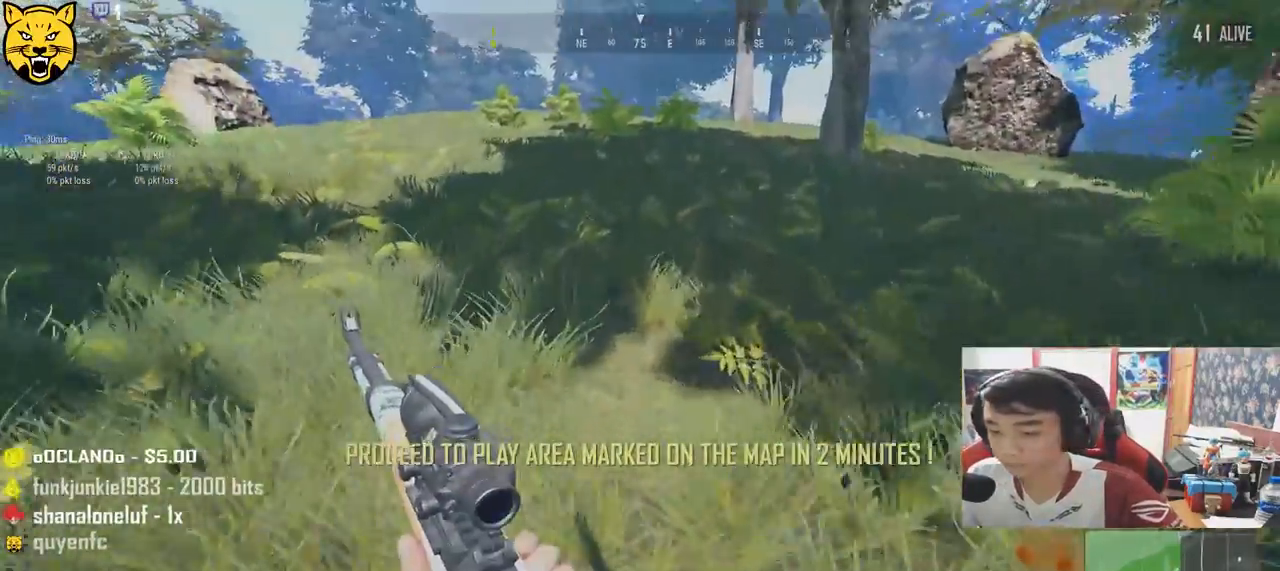
{"keys": ["shift", "w"], "mouse": [], "events": []}
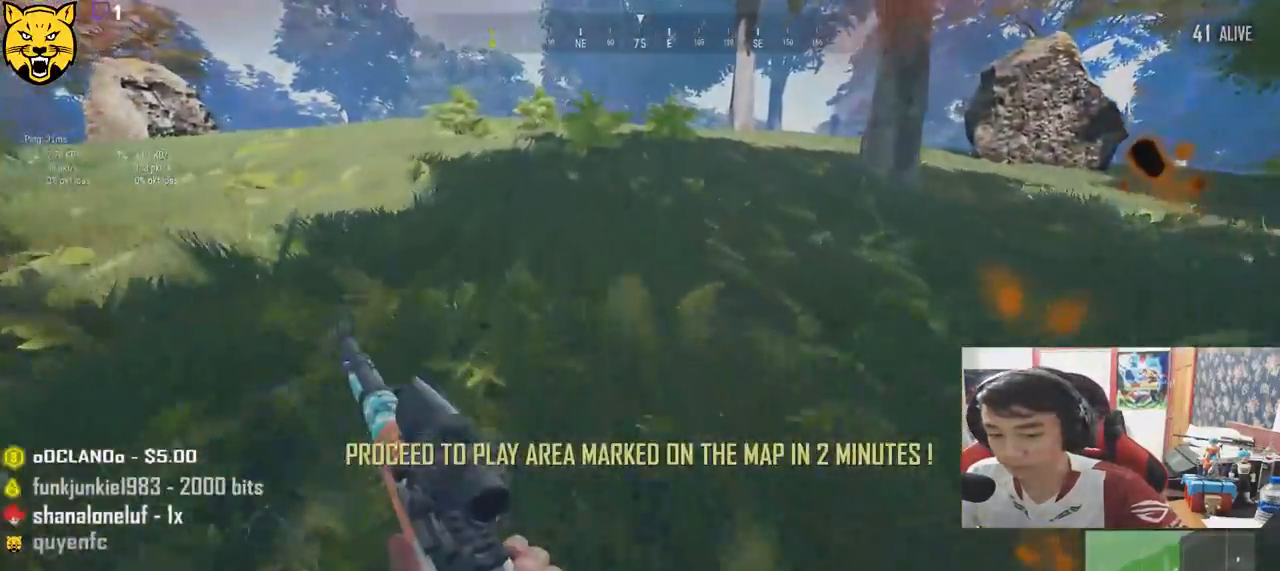
{"keys": ["shift", "w"], "mouse": [], "events": []}
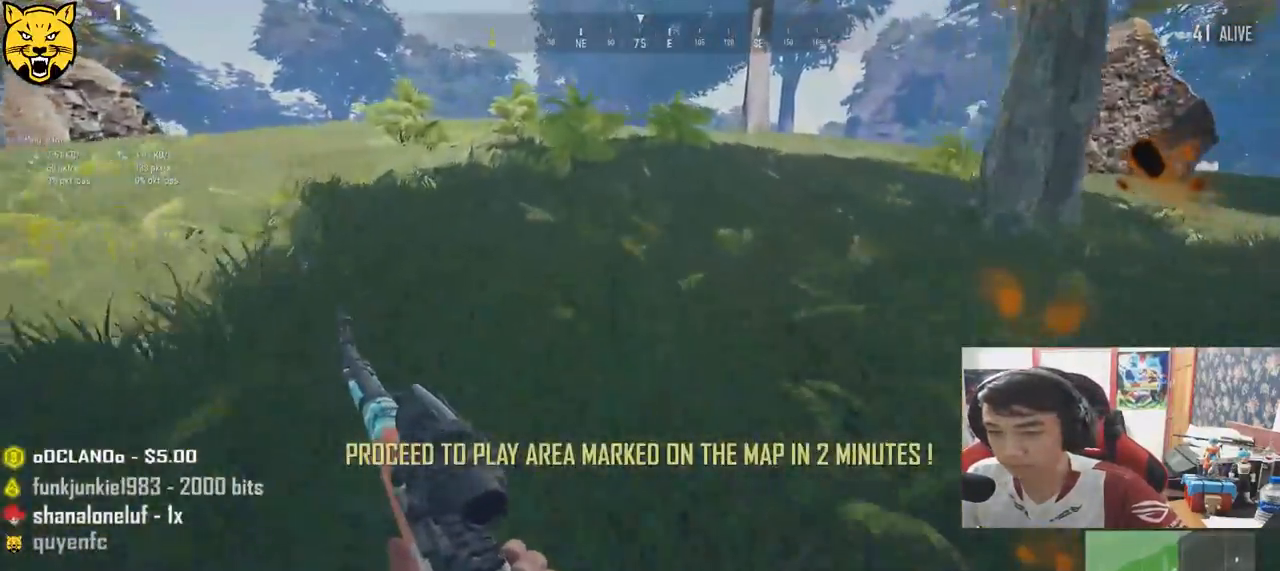
{"keys": ["shift", "w"], "mouse": [], "events": []}
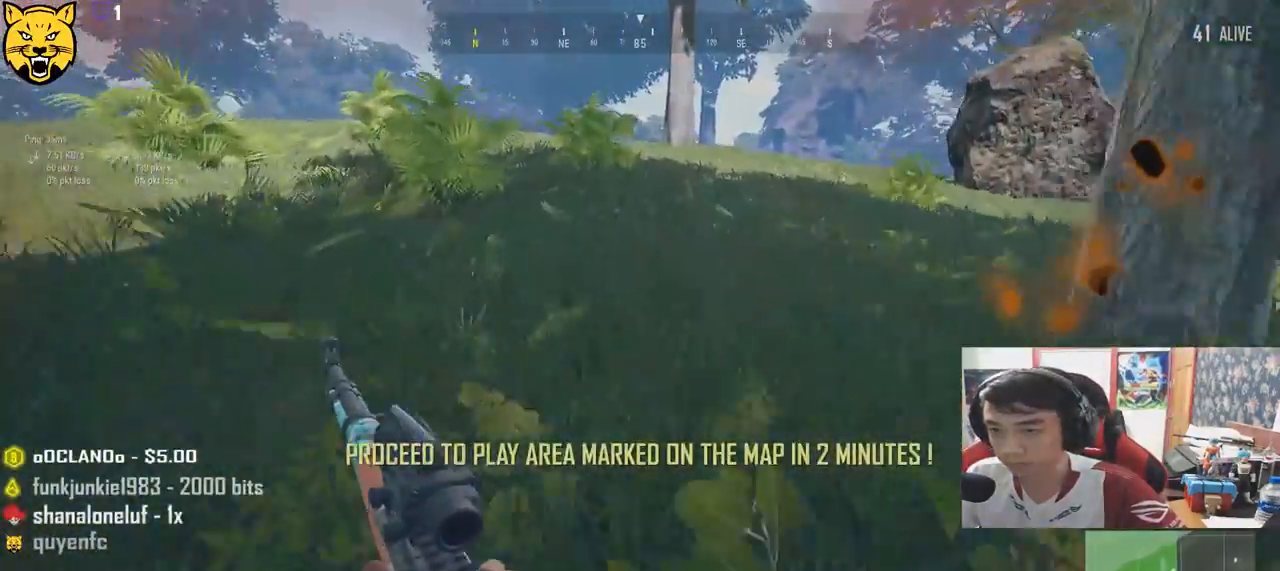
{"keys": ["shift", "w"], "mouse": [], "events": []}
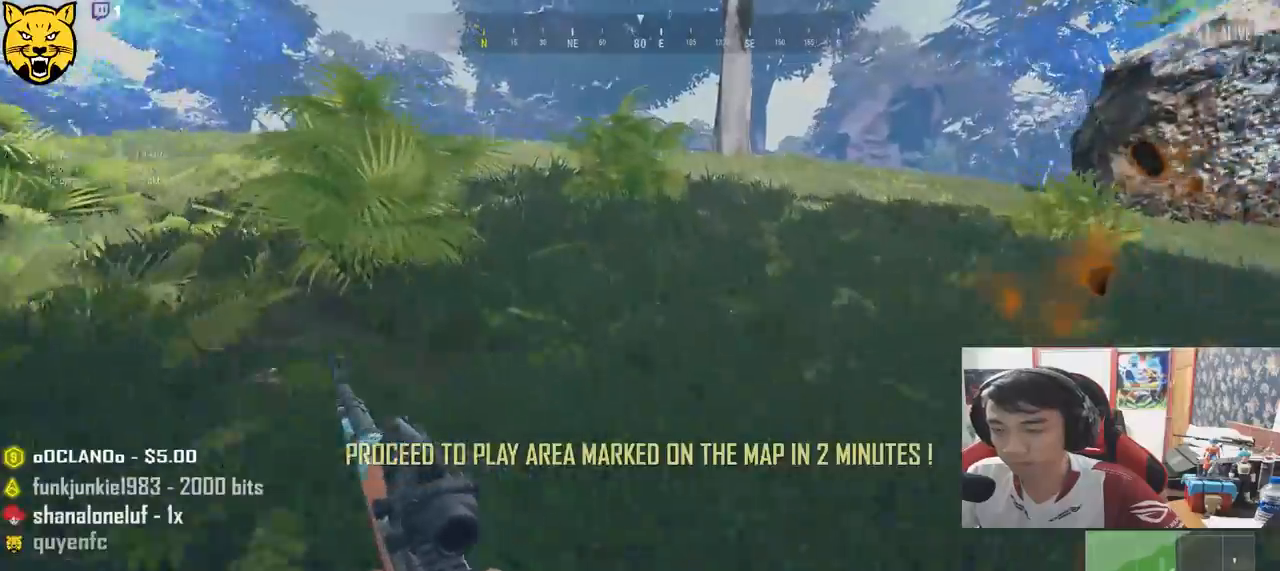
{"keys": ["shift", "w"], "mouse": [], "events": []}
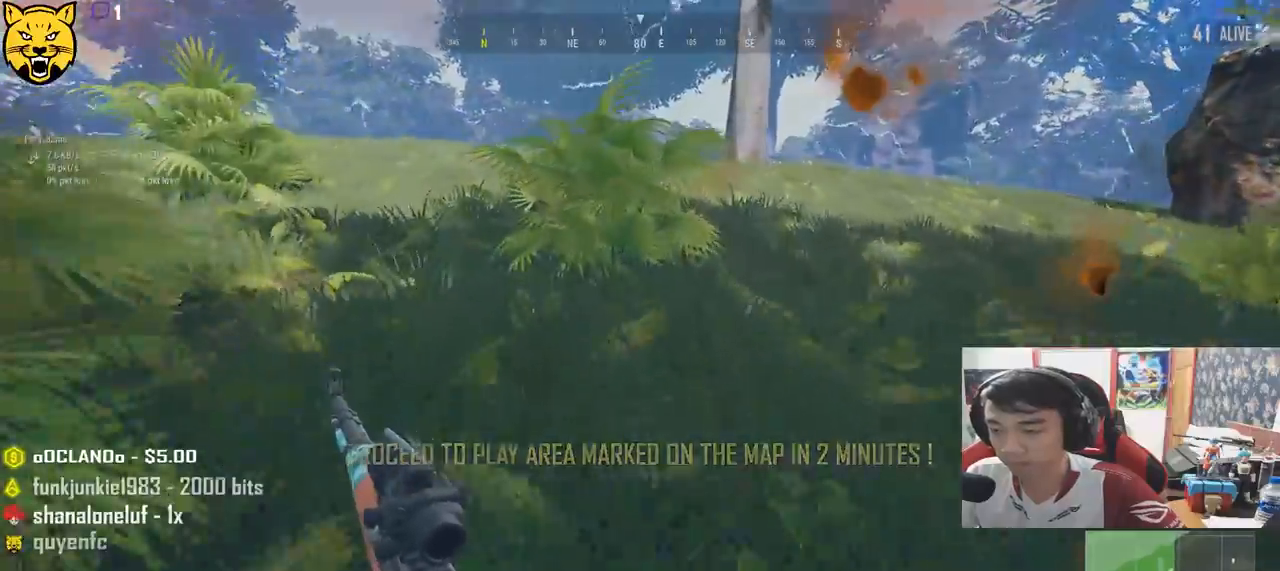
{"keys": ["shift", "w"], "mouse": [], "events": []}
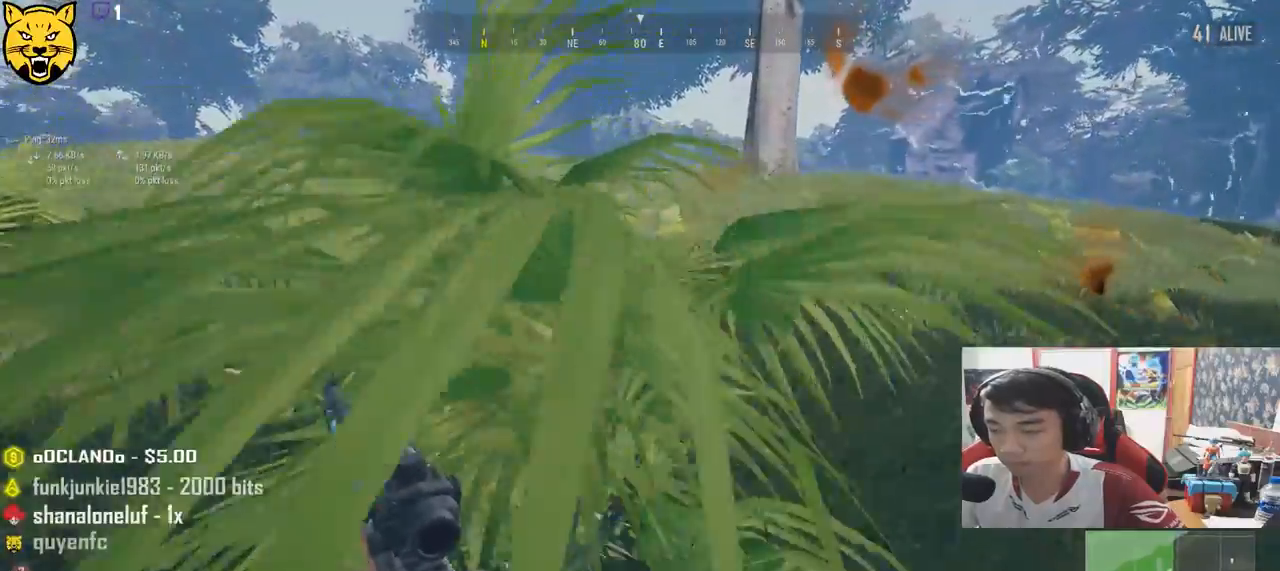
{"keys": ["shift", "w"], "mouse": [], "events": []}
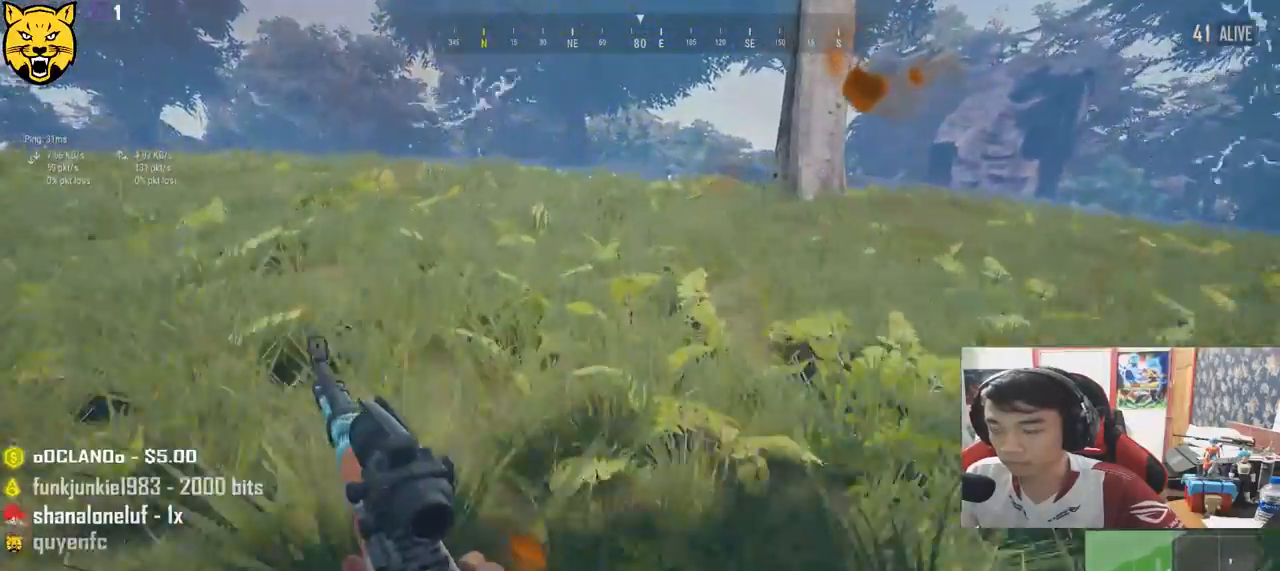
{"keys": ["shift", "w"], "mouse": [], "events": []}
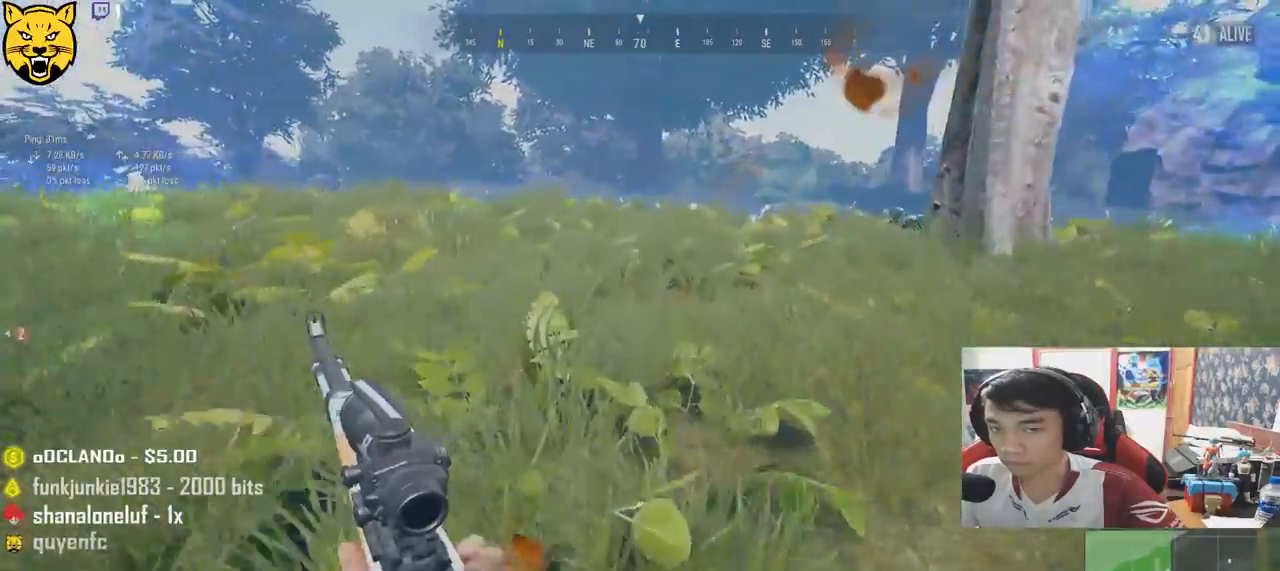
{"keys": ["shift", "w"], "mouse": [], "events": []}
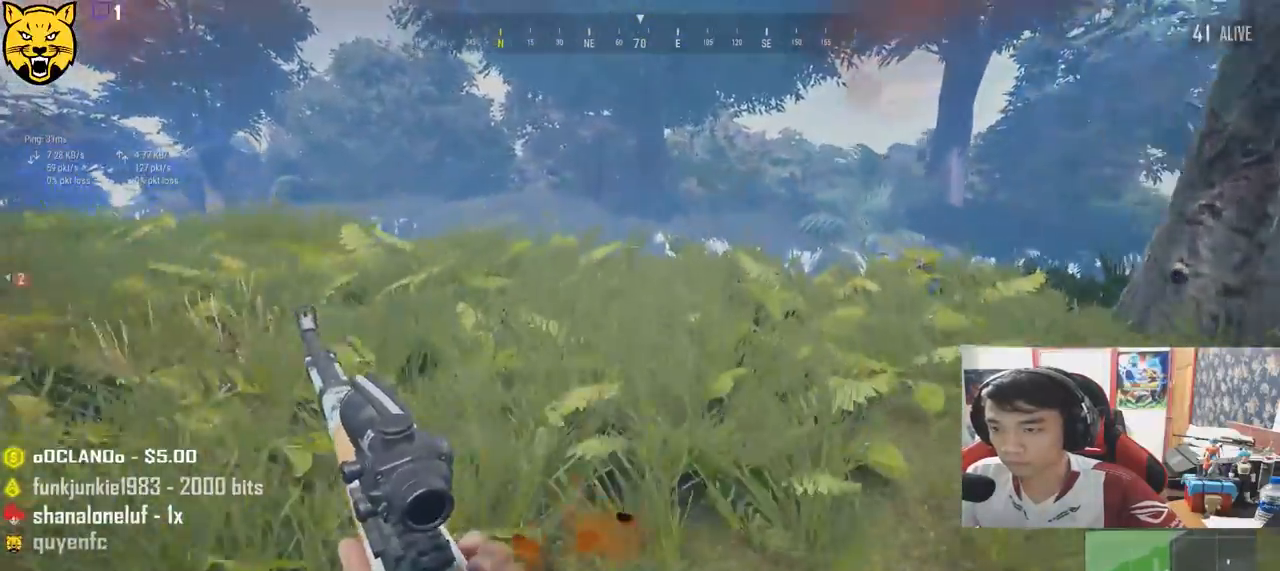
{"keys": ["shift", "w"], "mouse": [], "events": []}
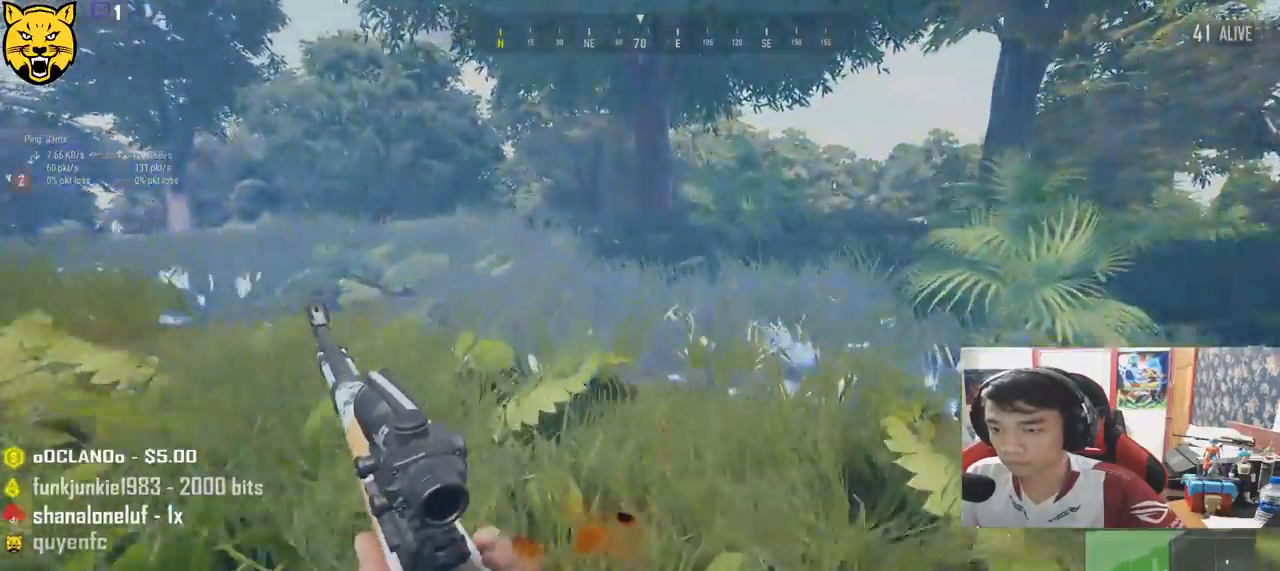
{"keys": ["shift", "w"], "mouse": [], "events": [[200, "space", "down"], [433, "space", "up"]]}
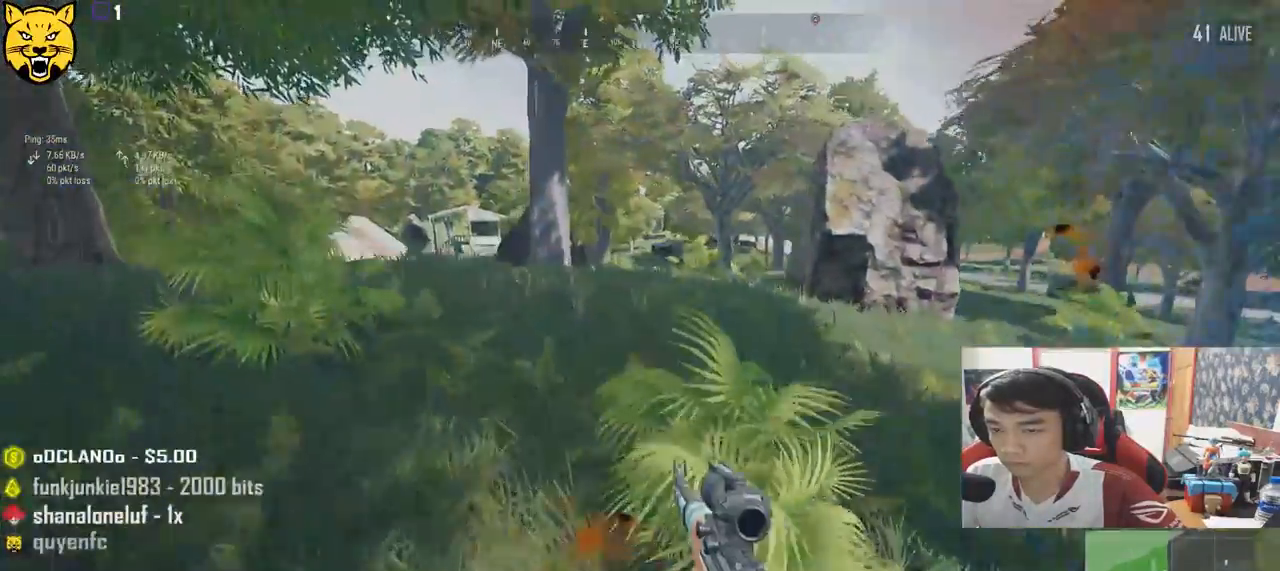
{"keys": ["shift", "w"], "mouse": [], "events": []}
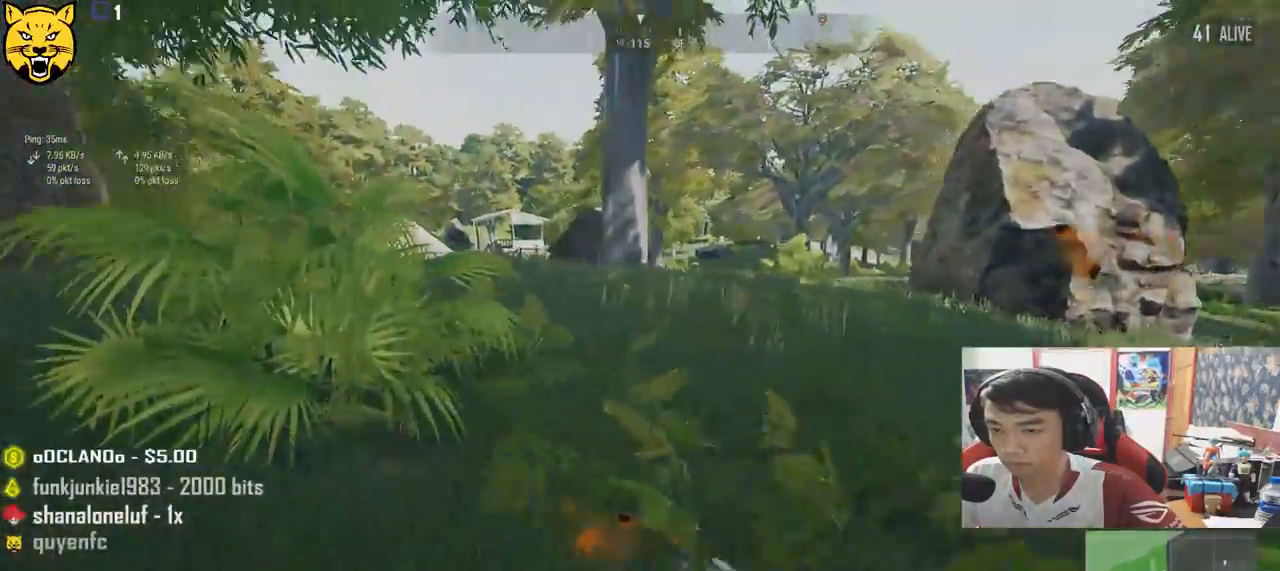
{"keys": ["shift", "w"], "mouse": [], "events": []}
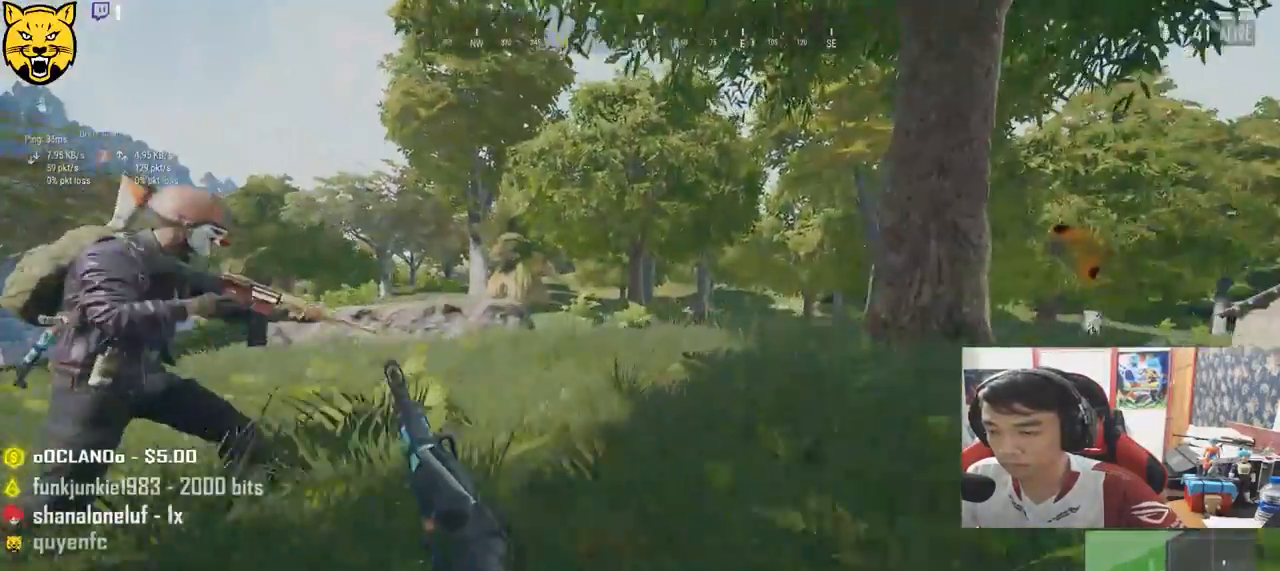
{"keys": ["d", "shift", "w"], "mouse": [], "events": [[83, "d", "down"], [350, "ctrl", "down"], [450, "ctrl", "up"]]}
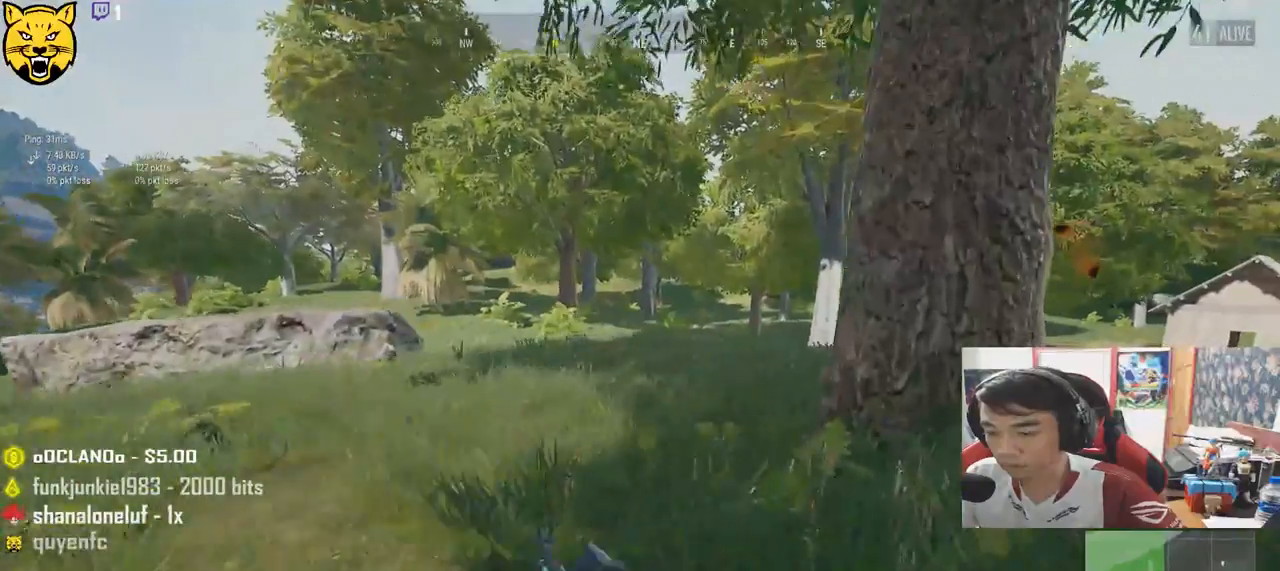
{"keys": ["d"], "mouse": [], "events": [[150, "shift", "up"], [317, "tab", "down"], [400, "tab", "up"], [483, "w", "up"]]}
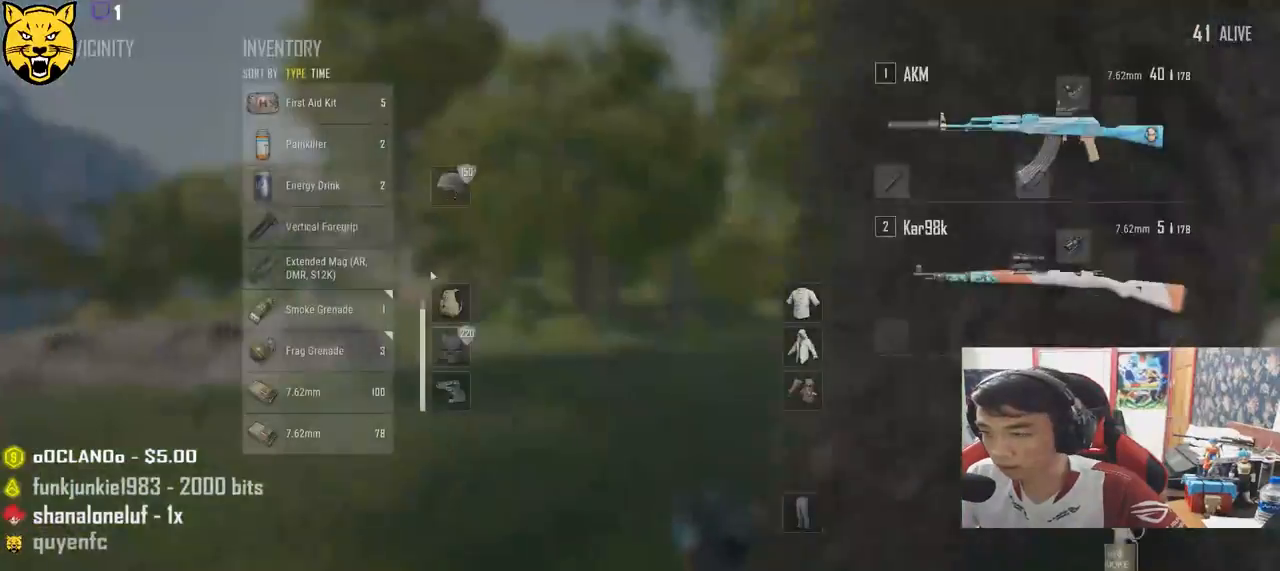
{"keys": [], "mouse": [], "events": [[100, "a", "down"], [133, "d", "up"], [233, "a", "up"], [367, "mouse_right", "down"], [433, "mouse_right", "up"]]}
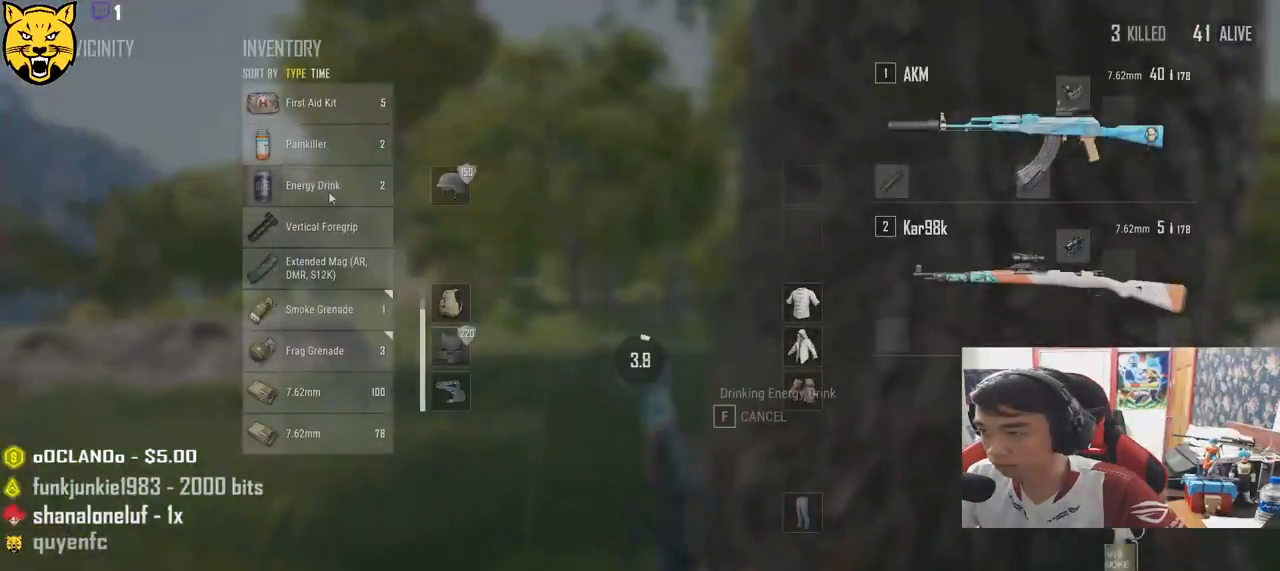
{"keys": ["d"], "mouse": [], "events": [[50, "tab", "down"], [133, "d", "down"], [167, "tab", "up"], [300, "a", "down"], [333, "d", "up"], [433, "d", "down"], [467, "a", "up"]]}
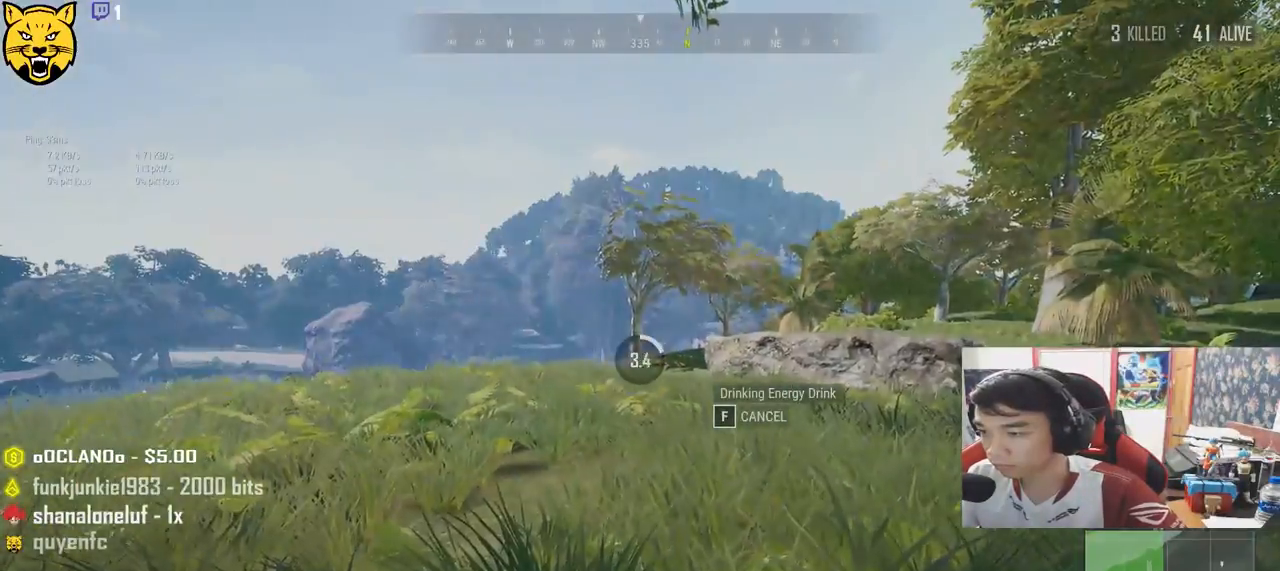
{"keys": ["d"], "mouse": [], "events": [[133, "a", "down"], [133, "d", "up"], [283, "a", "up"], [283, "d", "down"]]}
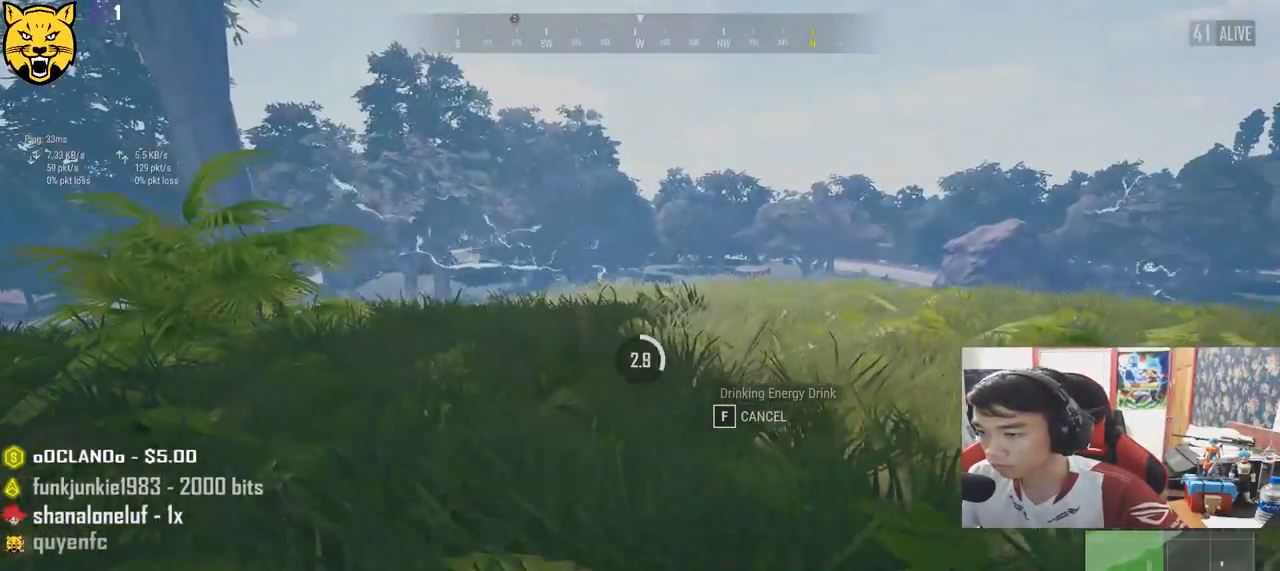
{"keys": ["a"], "mouse": [], "events": [[33, "d", "up"], [50, "a", "down"], [217, "d", "down"], [233, "a", "up"], [467, "d", "up"], [483, "a", "down"]]}
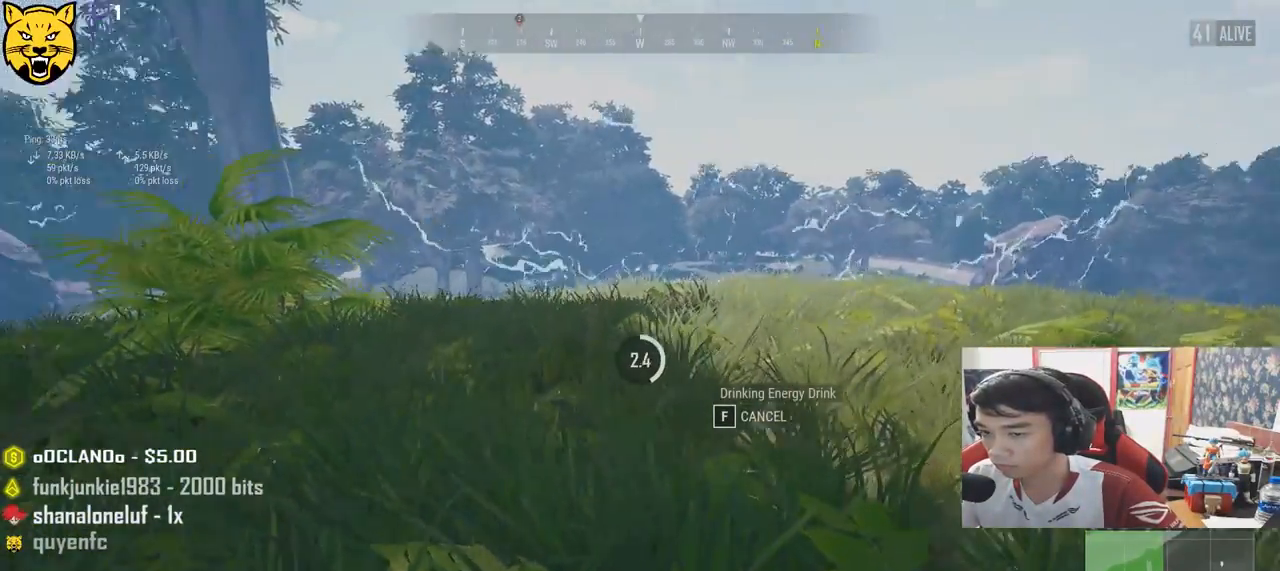
{"keys": ["a"], "mouse": [], "events": [[133, "a", "up"], [133, "d", "down"], [317, "a", "down"], [317, "d", "up"]]}